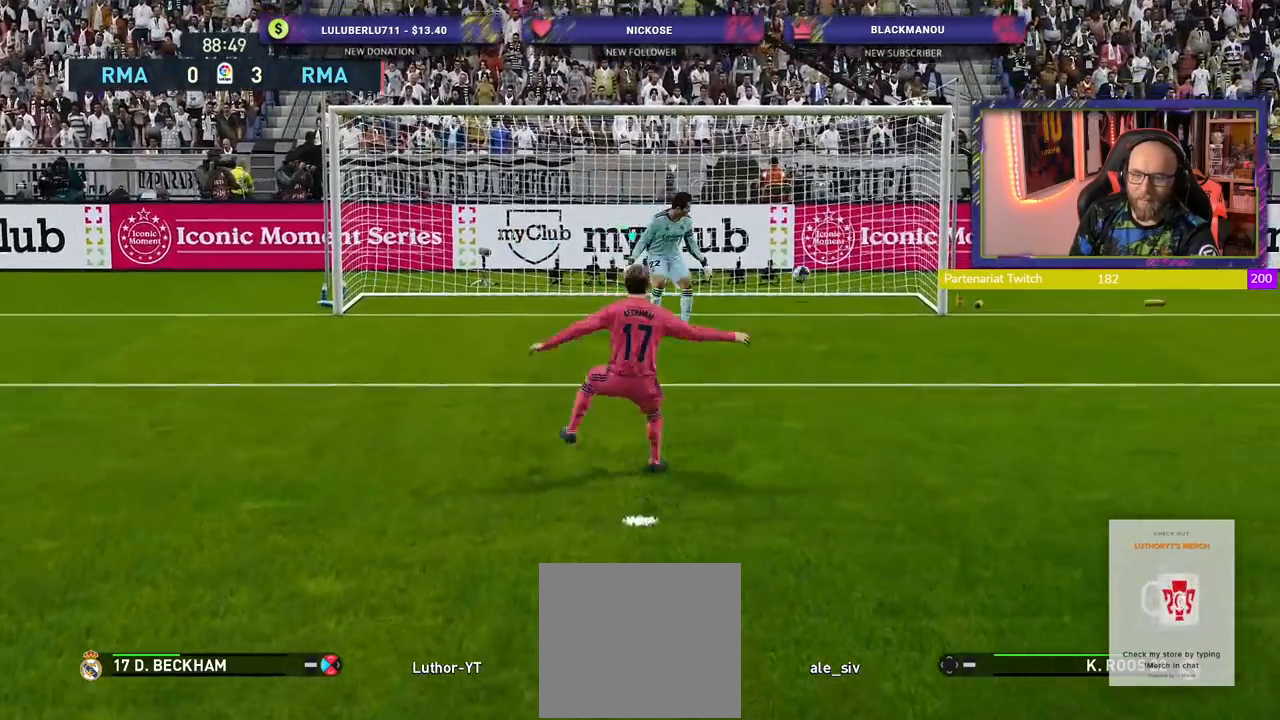
Gameplay with a controller (PlayStation layout); each line is a JSON object with the inputs held at the frame after it. "events" lists button and stick changes between this image and that frame as [ms after this image, input, new state], when the widget could be followed in between.
{"buttons": [], "left_stick": "center", "right_stick": "center", "events": [[160, "left_stick", "center"], [200, "R2", "up"]]}
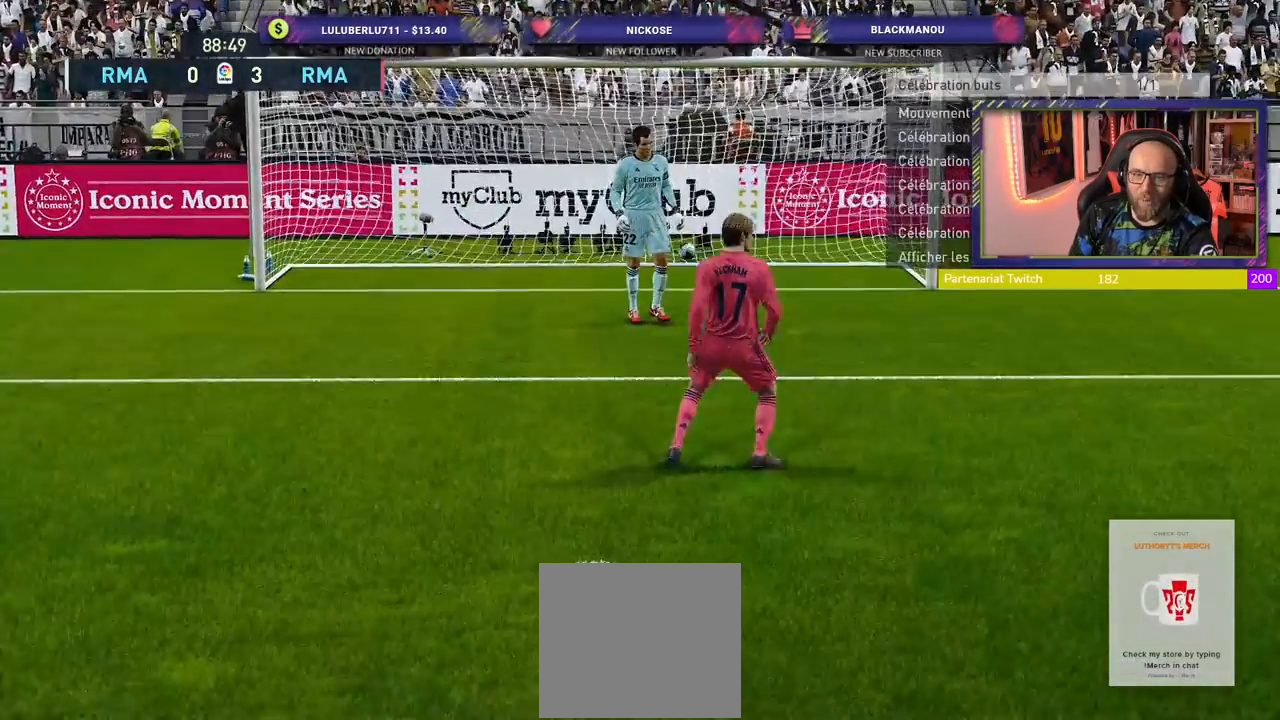
{"buttons": [], "left_stick": "center", "right_stick": "center", "events": [[40, "START", "down"], [100, "START", "up"]]}
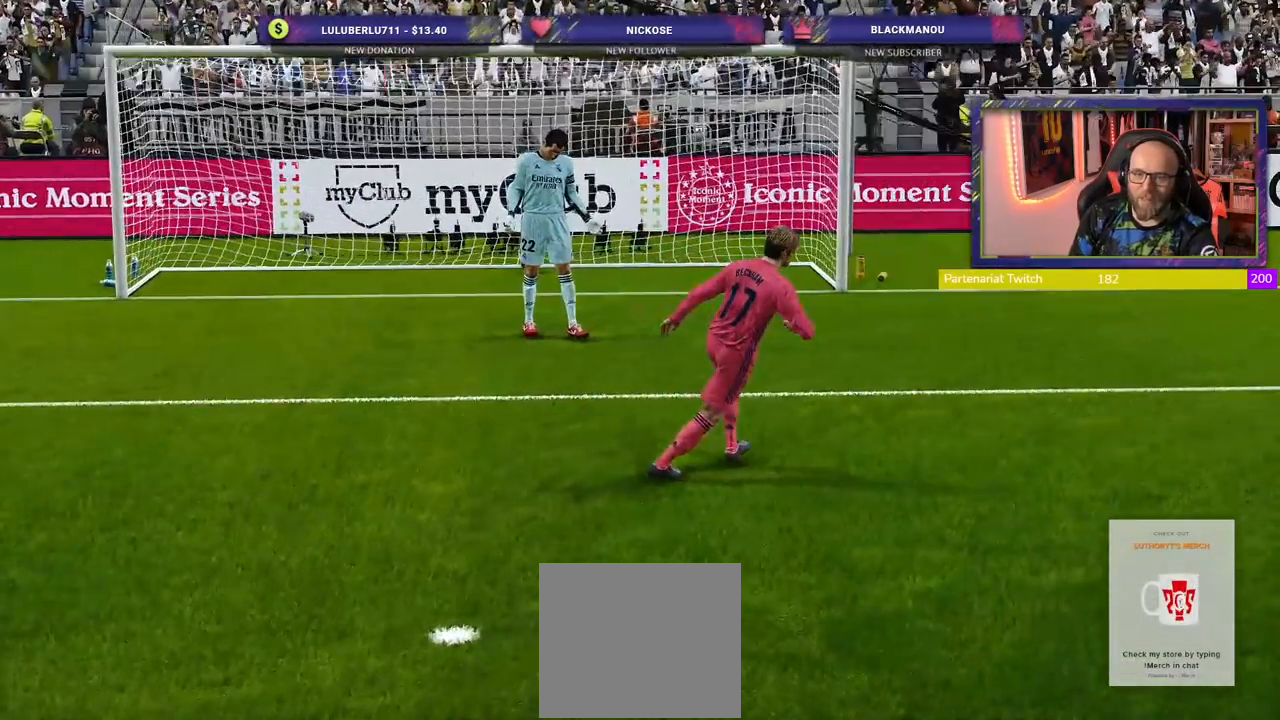
{"buttons": ["START"], "left_stick": "center", "right_stick": "center", "events": [[140, "START", "down"], [340, "START", "up"], [420, "START", "down"]]}
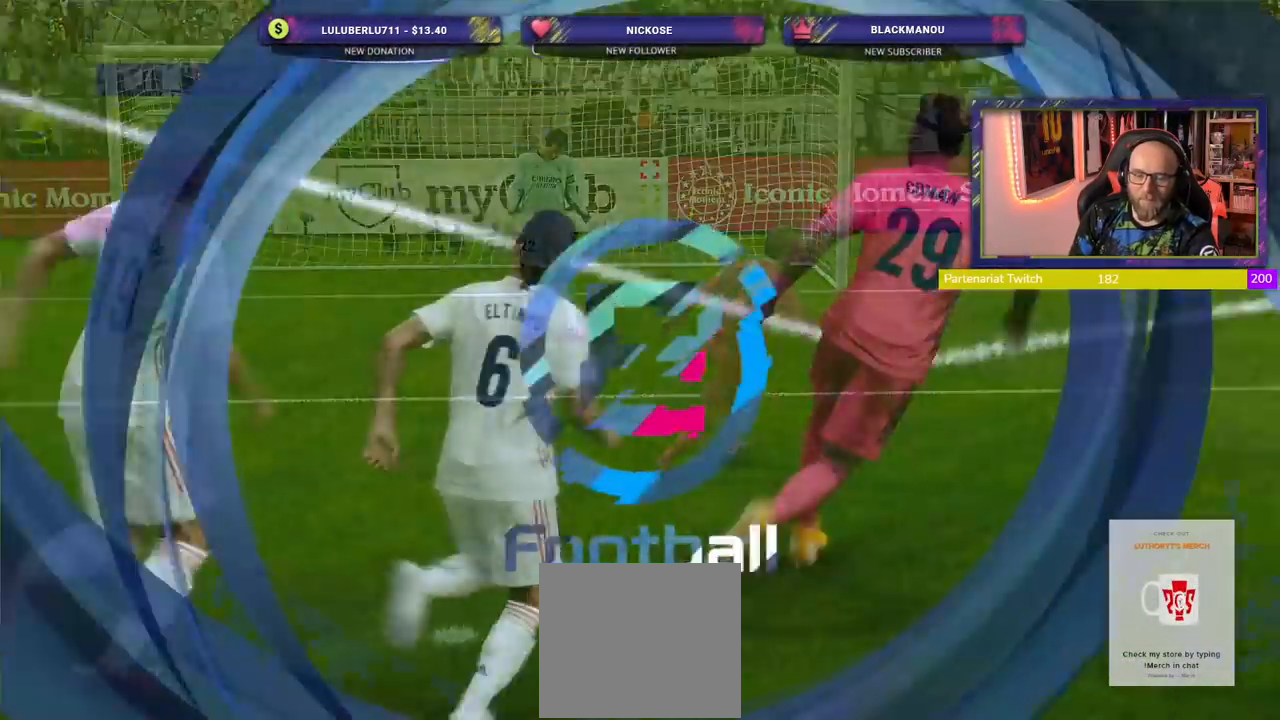
{"buttons": [], "left_stick": "center", "right_stick": "center"}
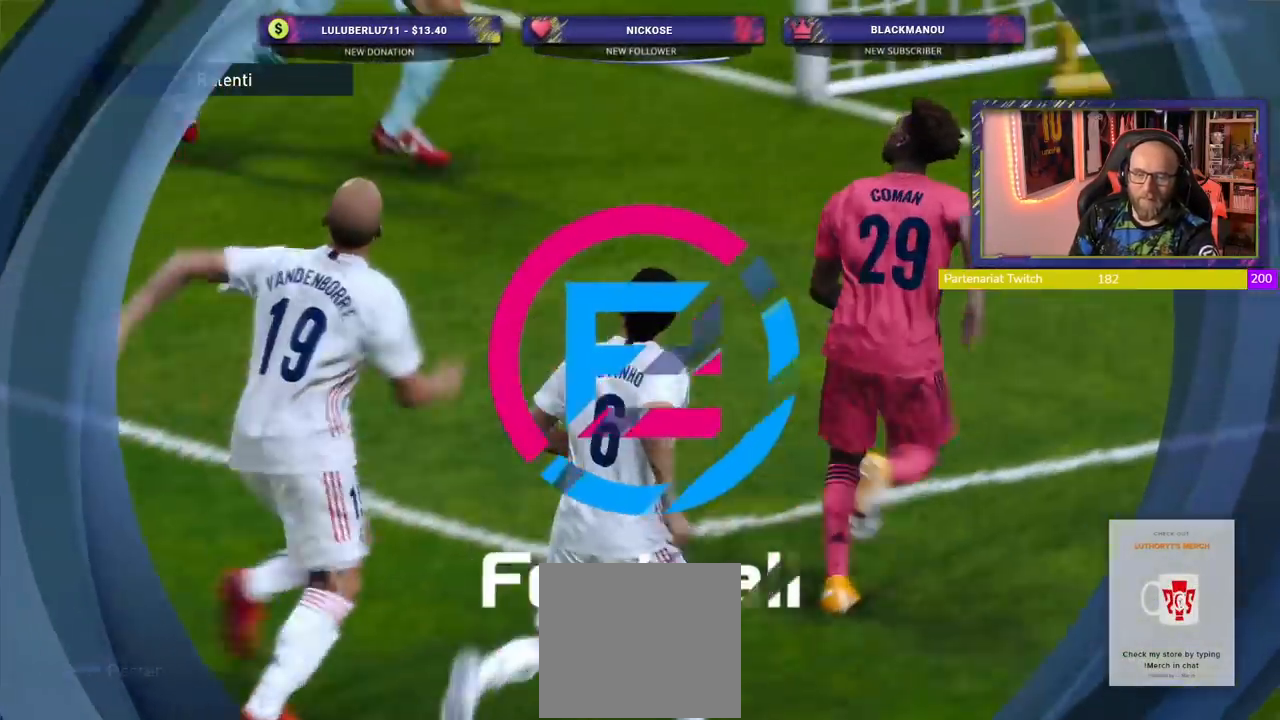
{"buttons": ["START"], "left_stick": "center", "right_stick": "center", "events": [[60, "L1", "down"], [60, "START", "down"], [140, "L1", "up"], [160, "START", "up"], [260, "START", "down"], [300, "R1", "down"], [380, "R1", "up"], [380, "START", "up"], [460, "START", "down"]]}
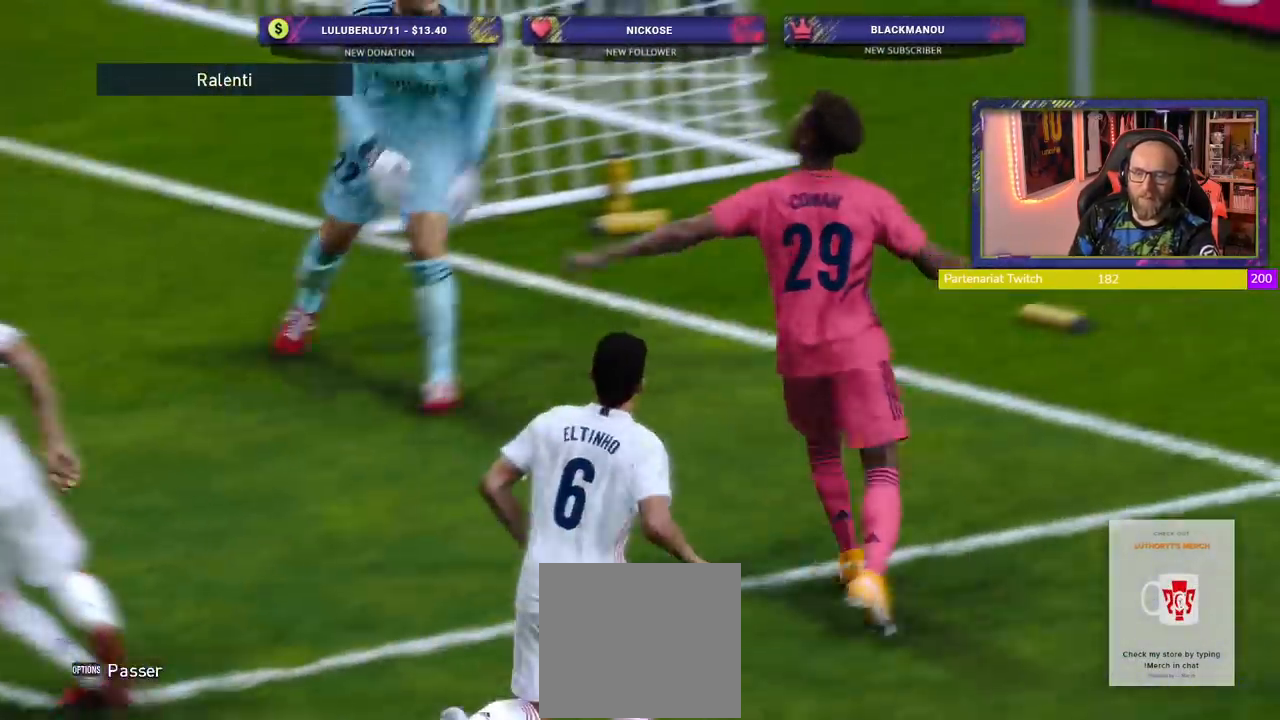
{"buttons": [], "left_stick": "center", "right_stick": "center", "events": [[80, "START", "up"]]}
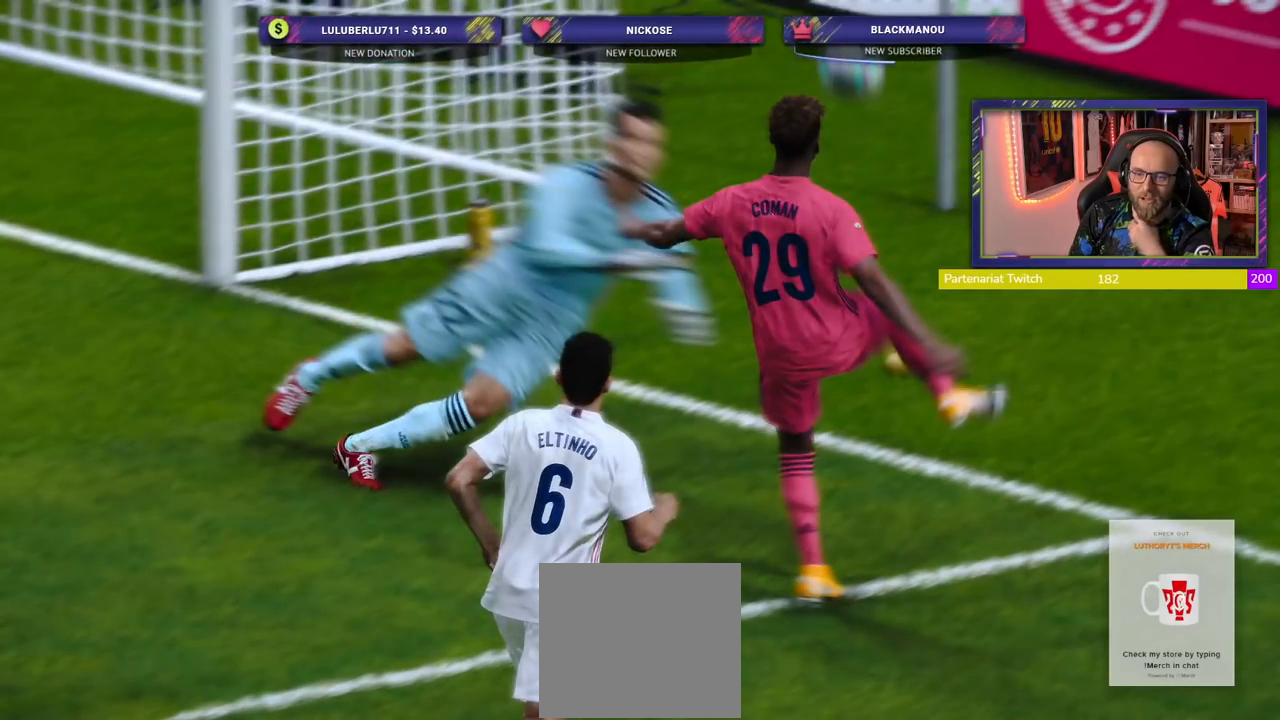
{"buttons": [], "left_stick": "center", "right_stick": "center", "events": []}
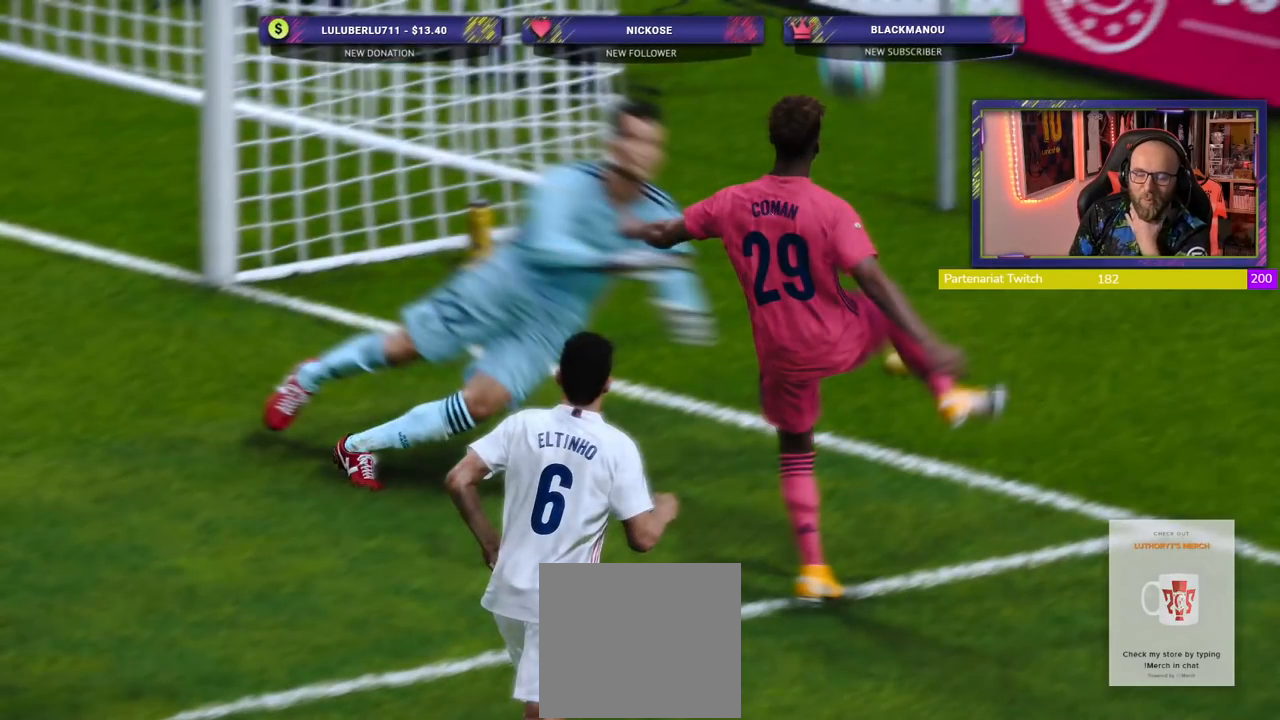
{"buttons": [], "left_stick": "center", "right_stick": "center", "events": []}
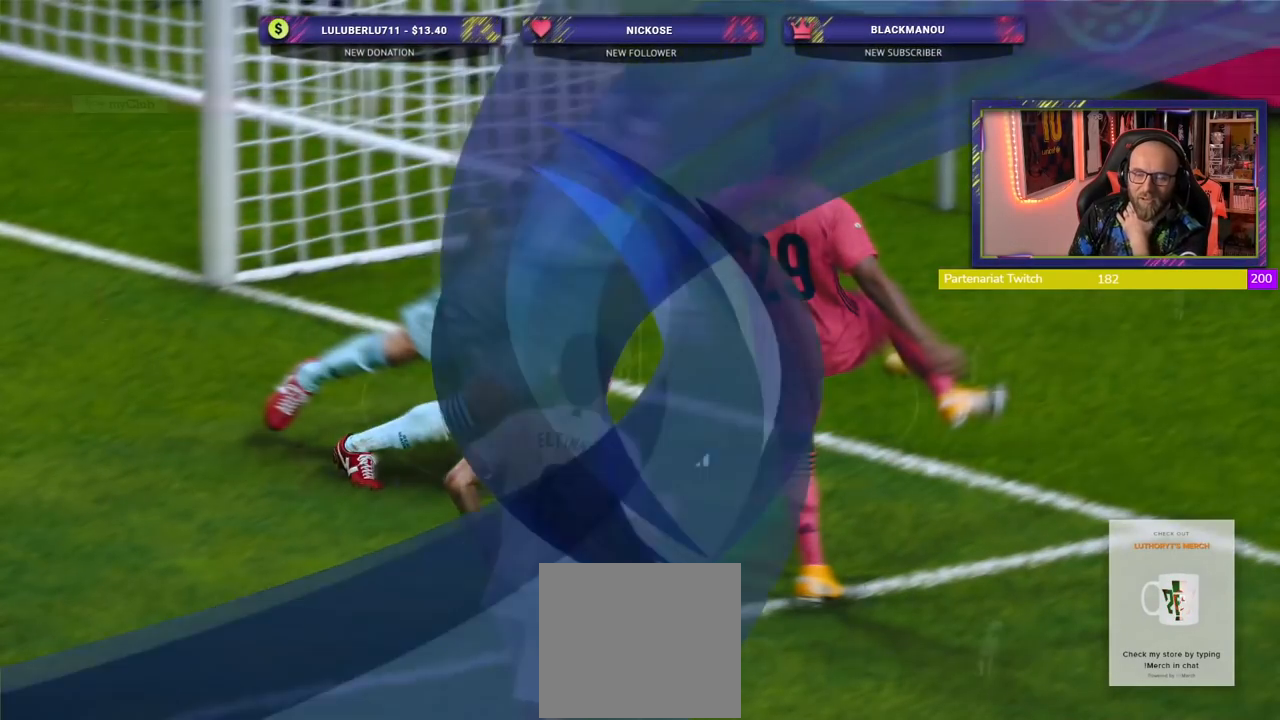
{"buttons": [], "left_stick": "center", "right_stick": "center", "events": [[320, "R1", "down"], [420, "R1", "up"]]}
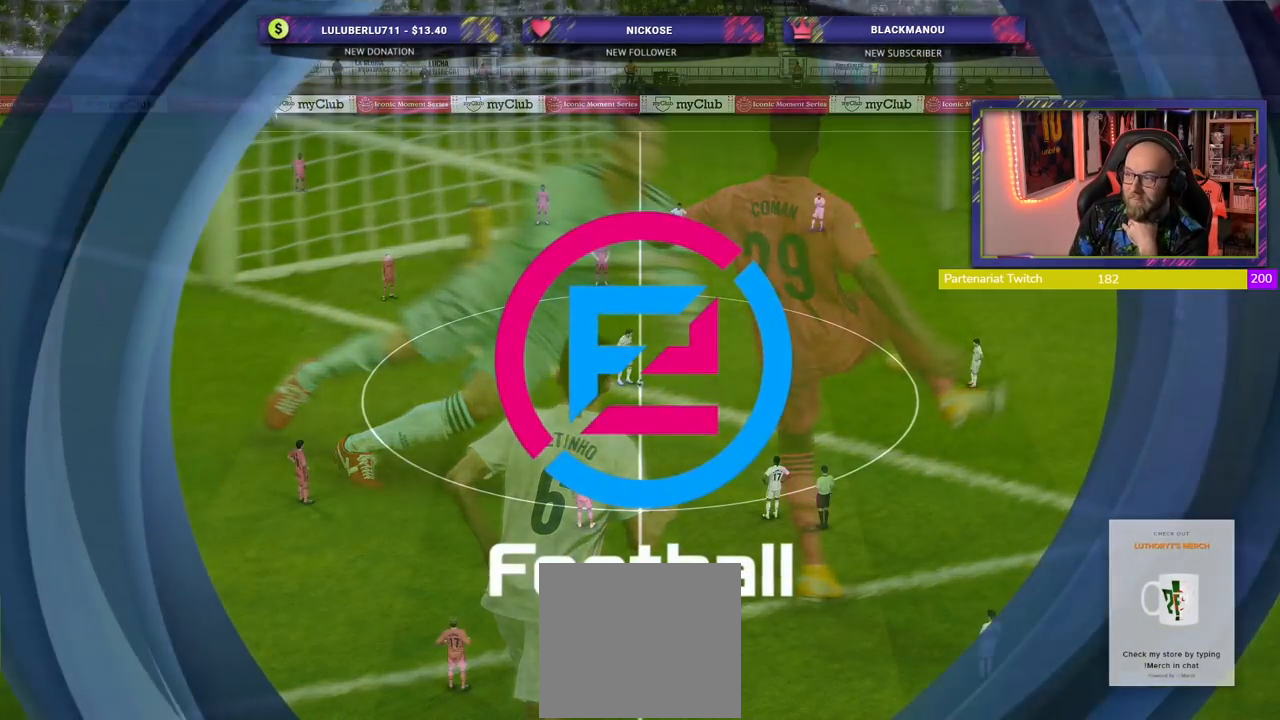
{"buttons": [], "left_stick": "center", "right_stick": "center", "events": [[280, "L1", "down"], [360, "R1", "down"], [380, "L1", "up"], [480, "R1", "up"]]}
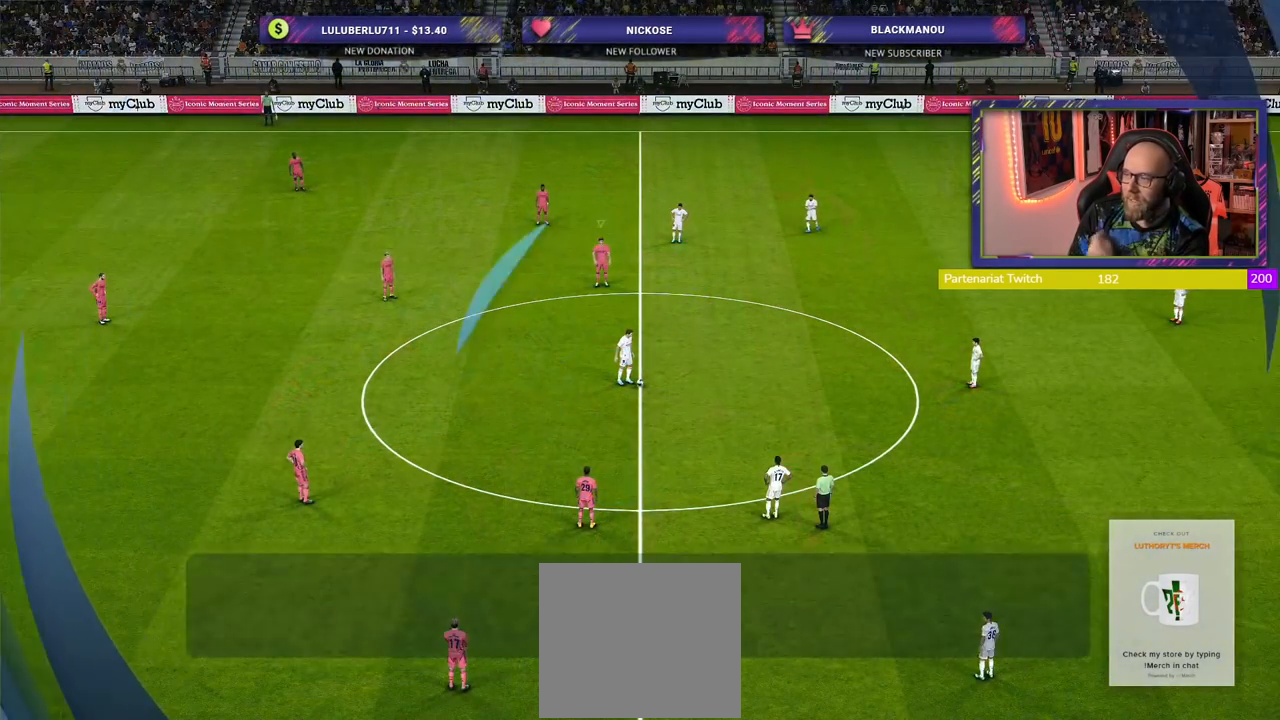
{"buttons": [], "left_stick": "center", "right_stick": "center", "events": []}
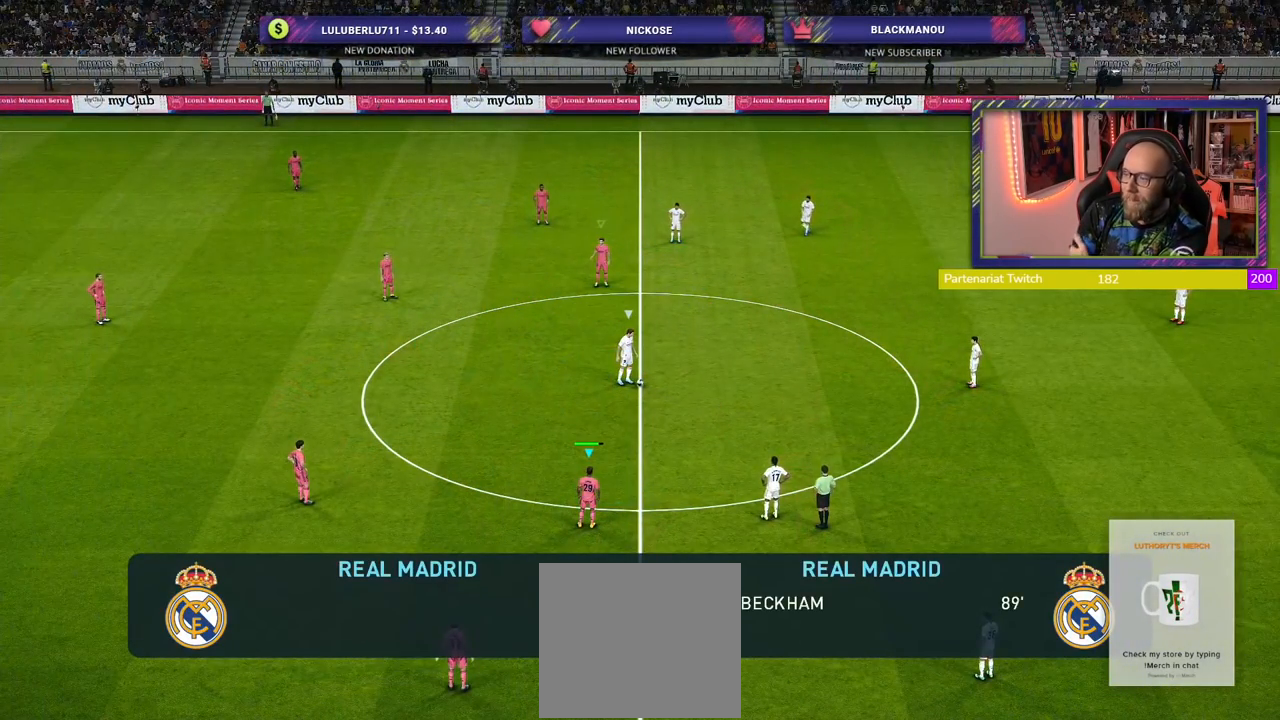
{"buttons": [], "left_stick": "center", "right_stick": "center", "events": []}
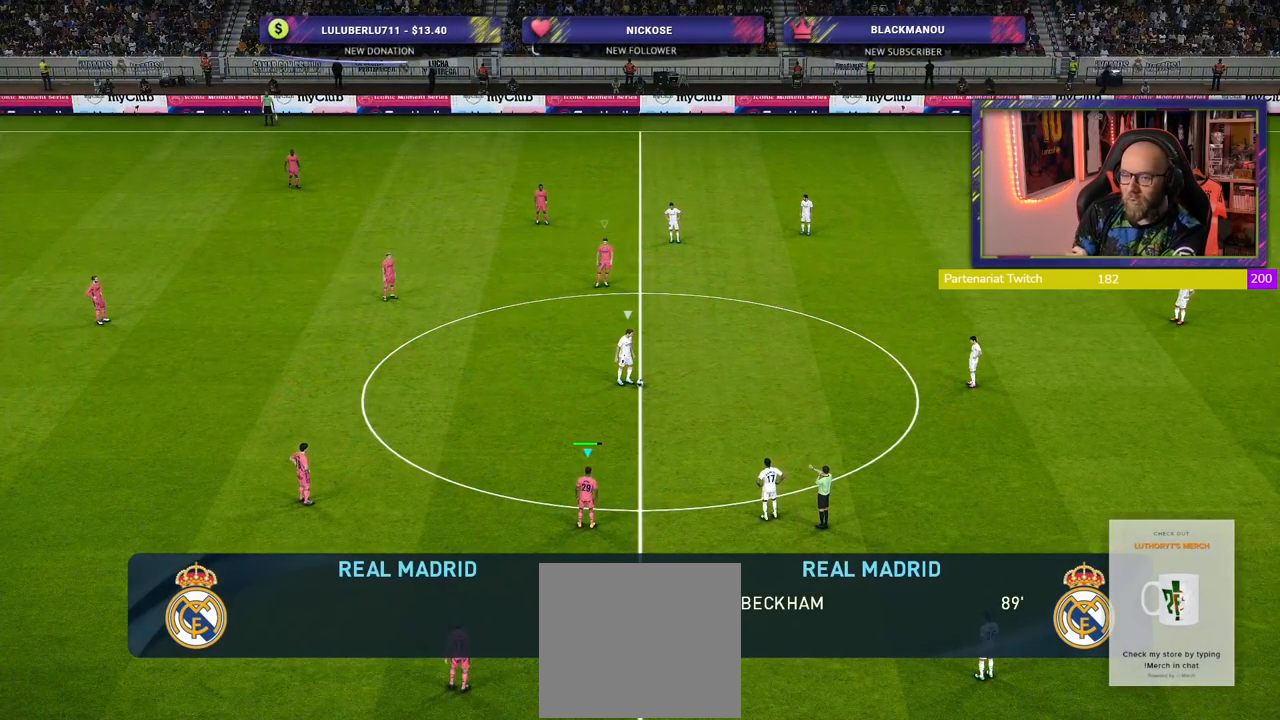
{"buttons": [], "left_stick": "center", "right_stick": "center", "events": []}
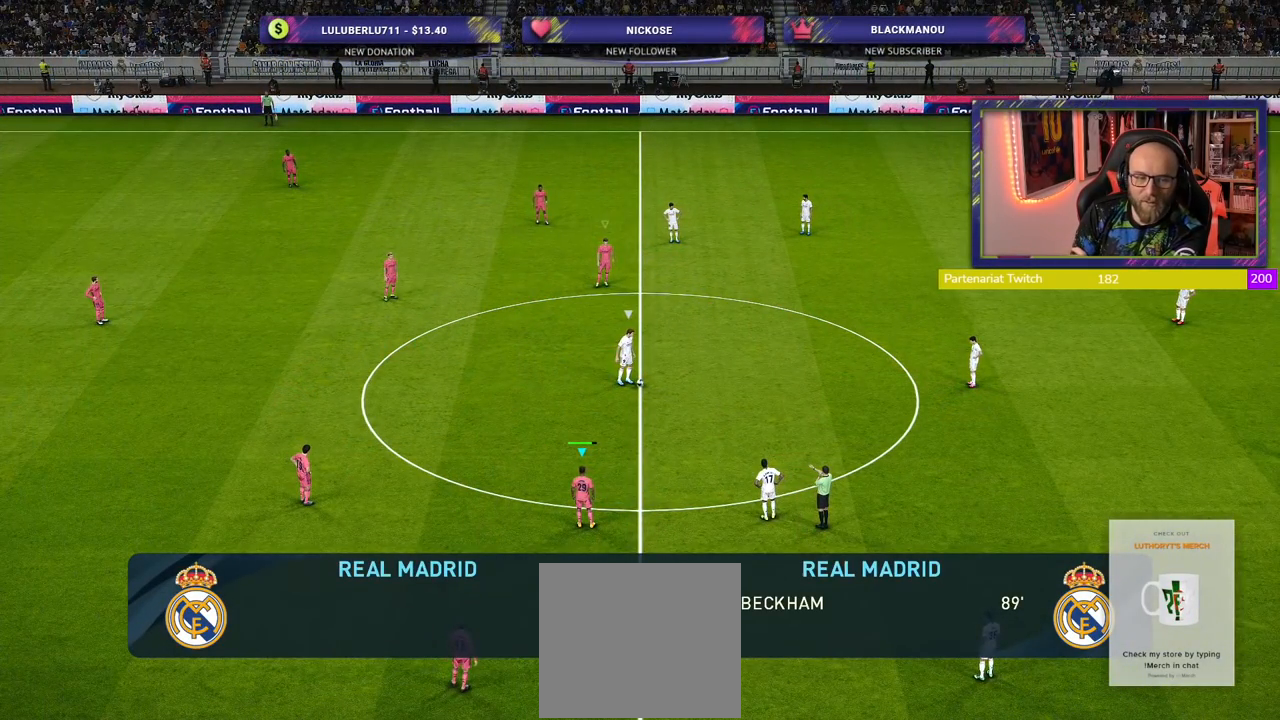
{"buttons": [], "left_stick": "center", "right_stick": "center", "events": []}
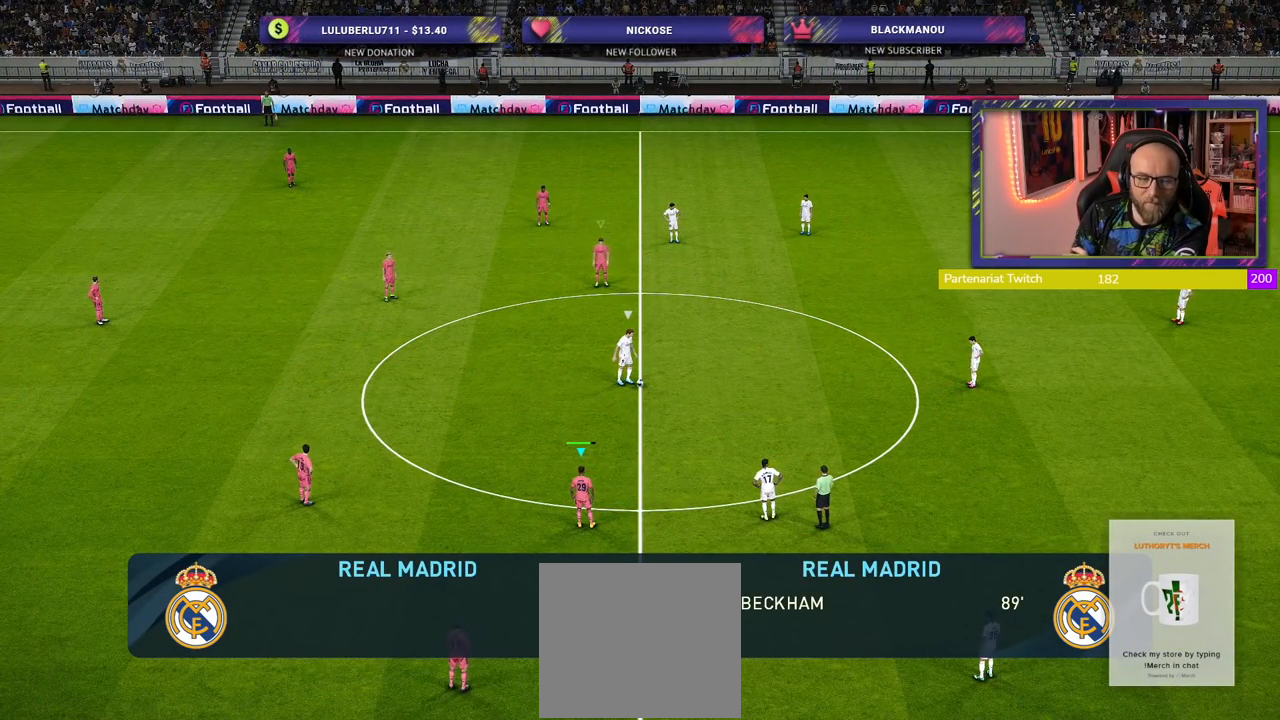
{"buttons": [], "left_stick": "center", "right_stick": "center", "events": []}
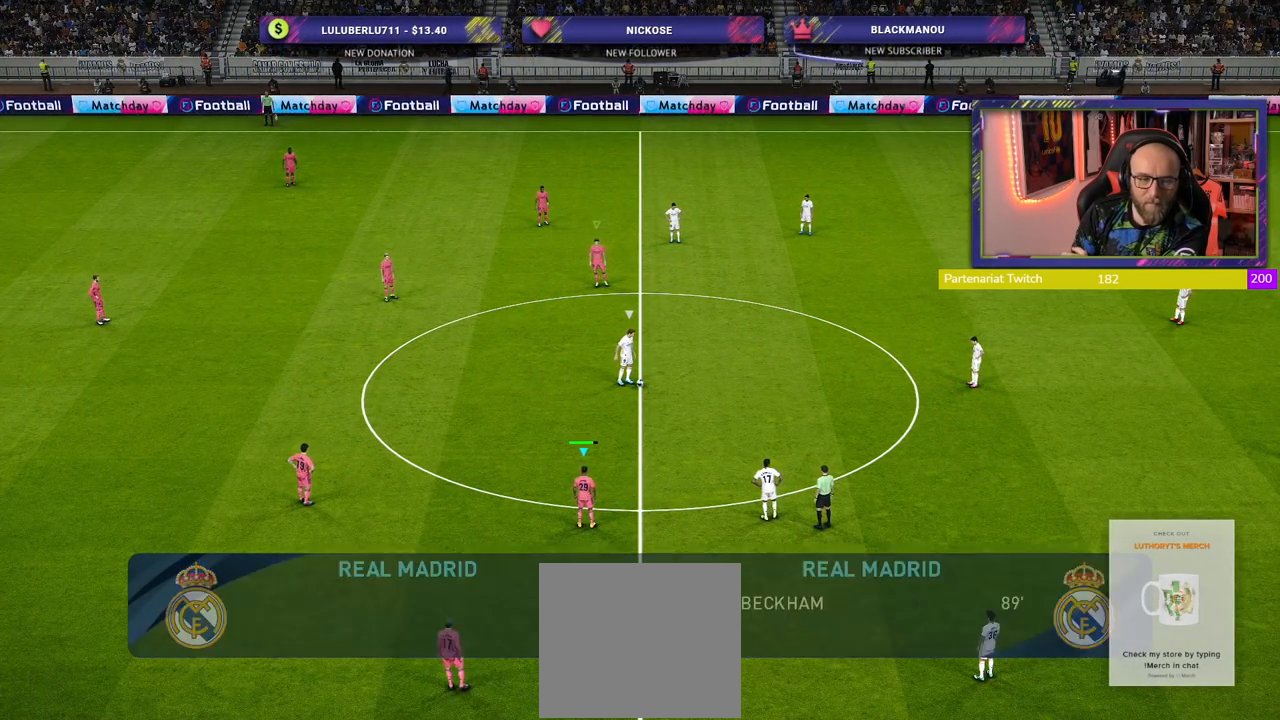
{"buttons": [], "left_stick": "center", "right_stick": "center", "events": [[80, "R1", "down"], [300, "R1", "up"]]}
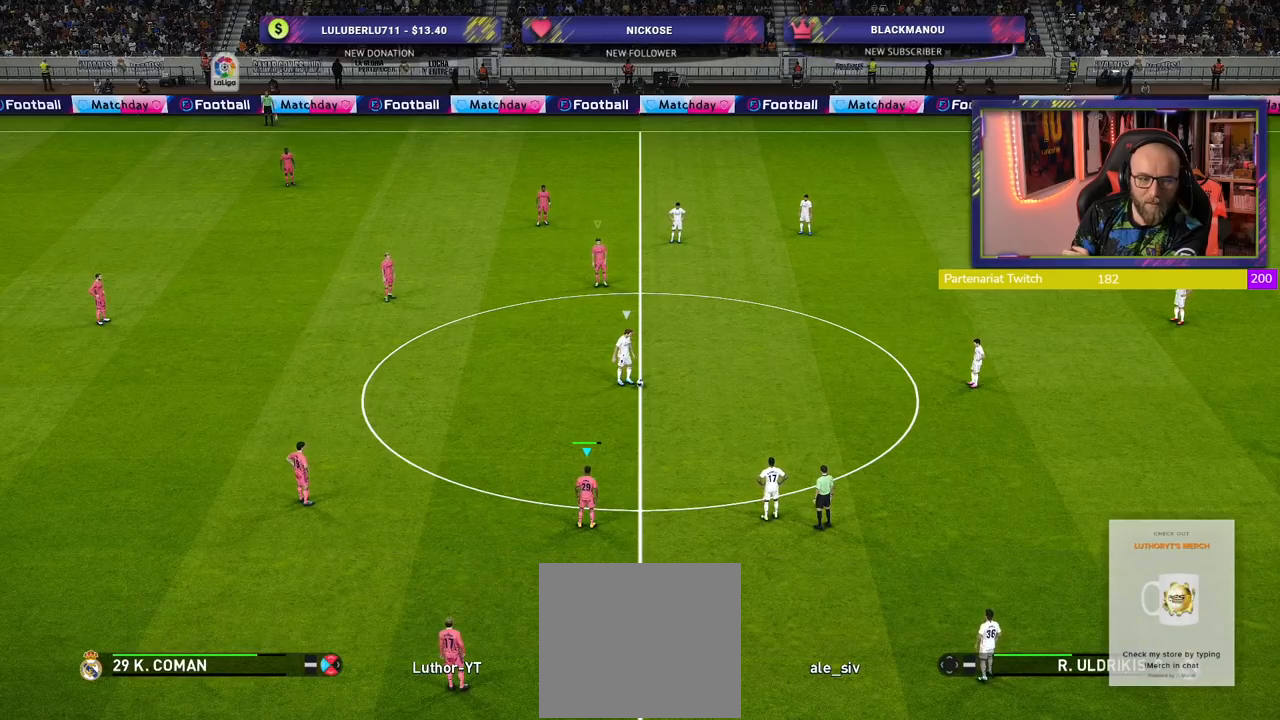
{"buttons": [], "left_stick": "center", "right_stick": "center", "events": []}
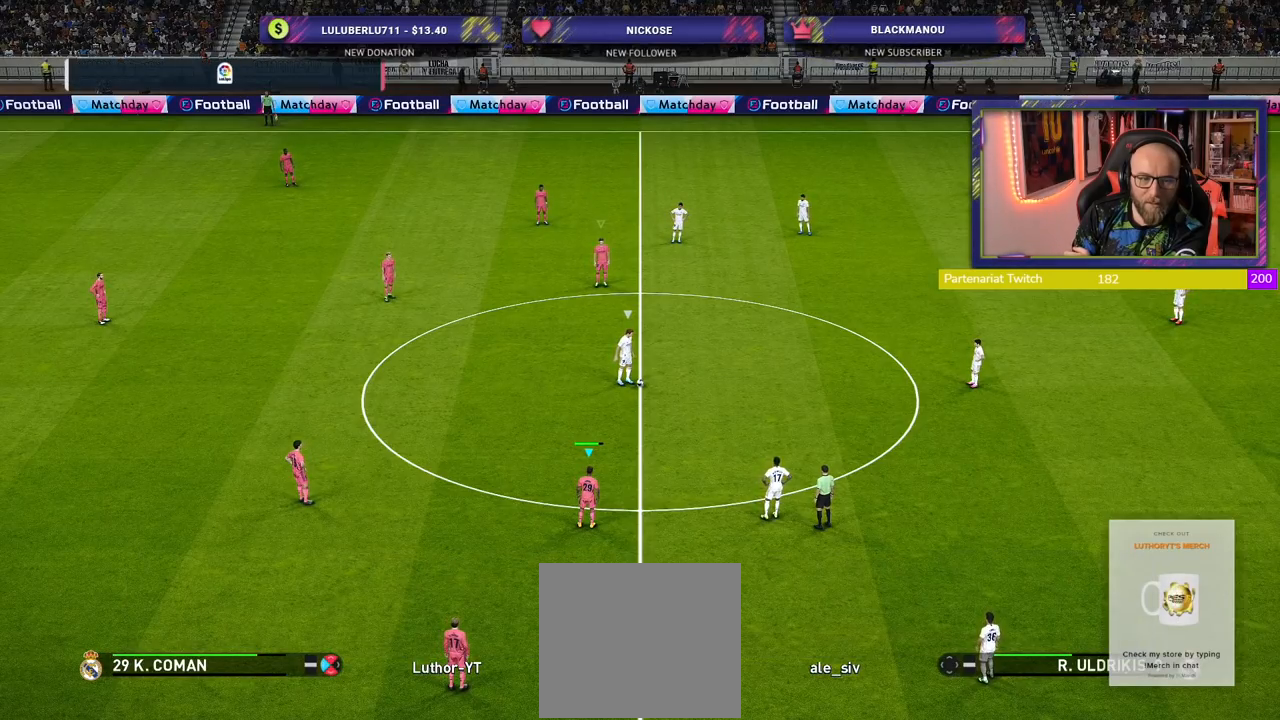
{"buttons": [], "left_stick": "center", "right_stick": "center", "events": []}
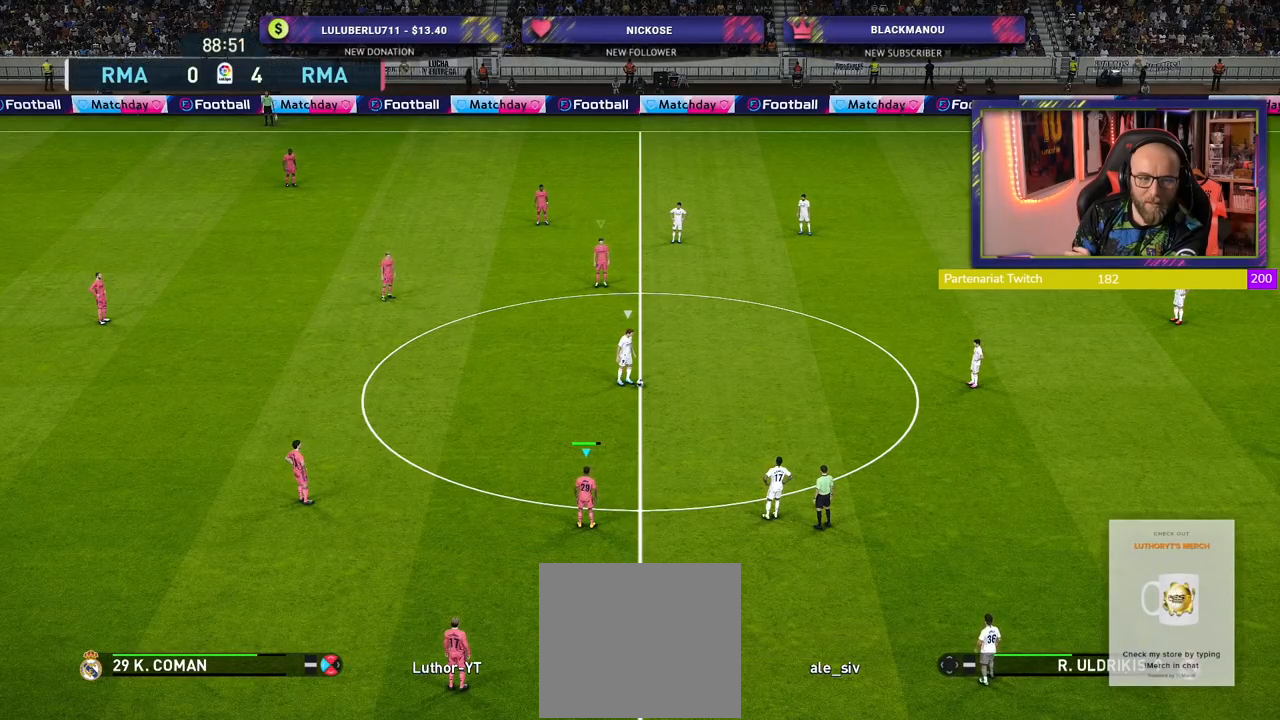
{"buttons": [], "left_stick": "center", "right_stick": "center", "events": []}
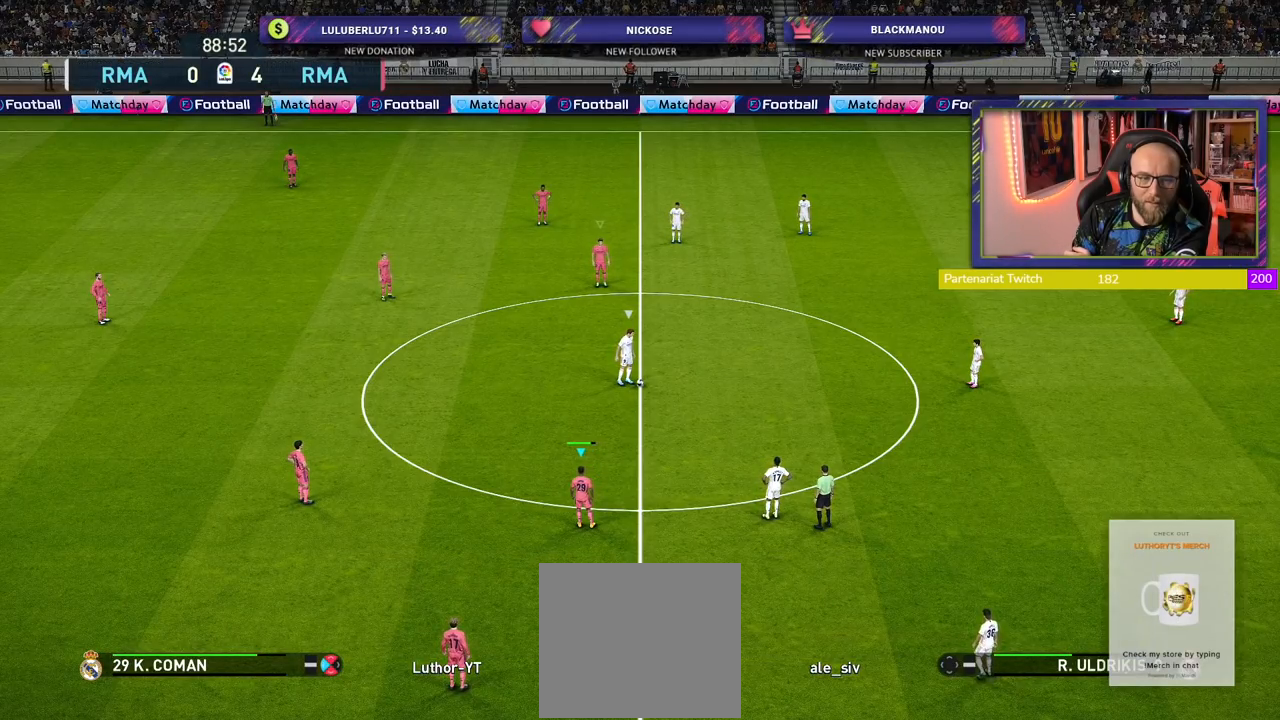
{"buttons": [], "left_stick": "center", "right_stick": "center", "events": []}
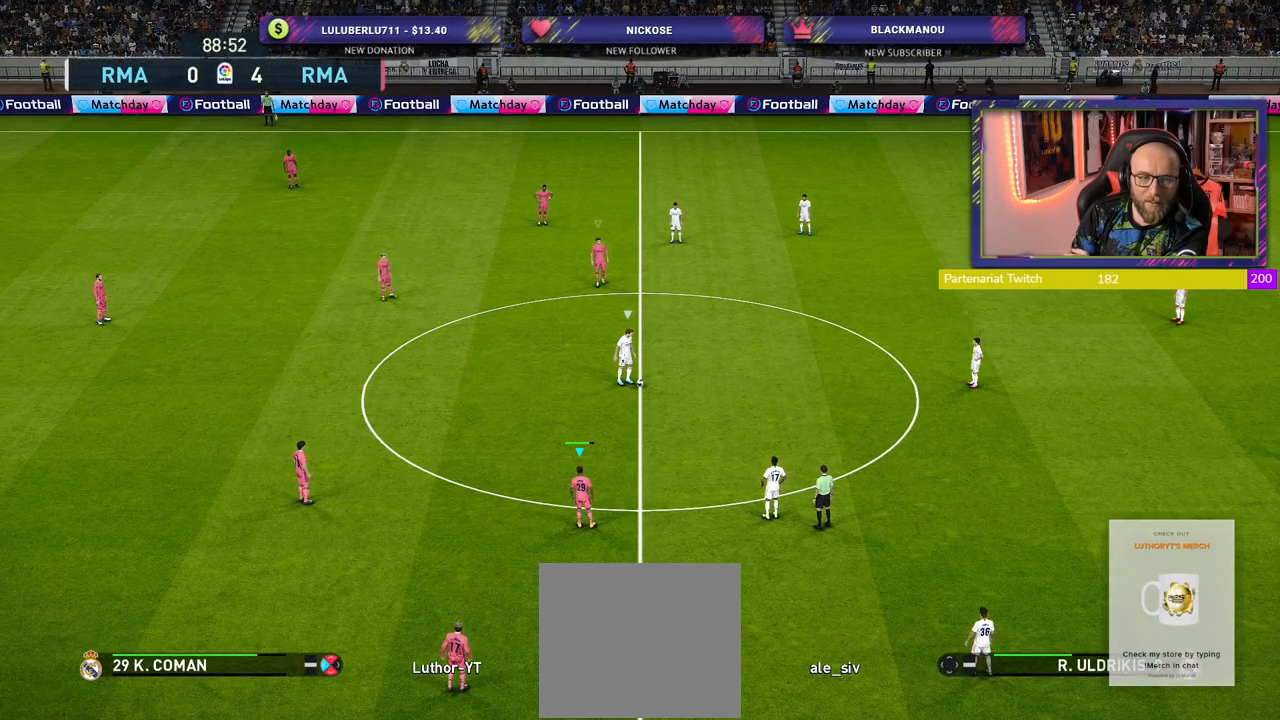
{"buttons": [], "left_stick": "center", "right_stick": "center", "events": []}
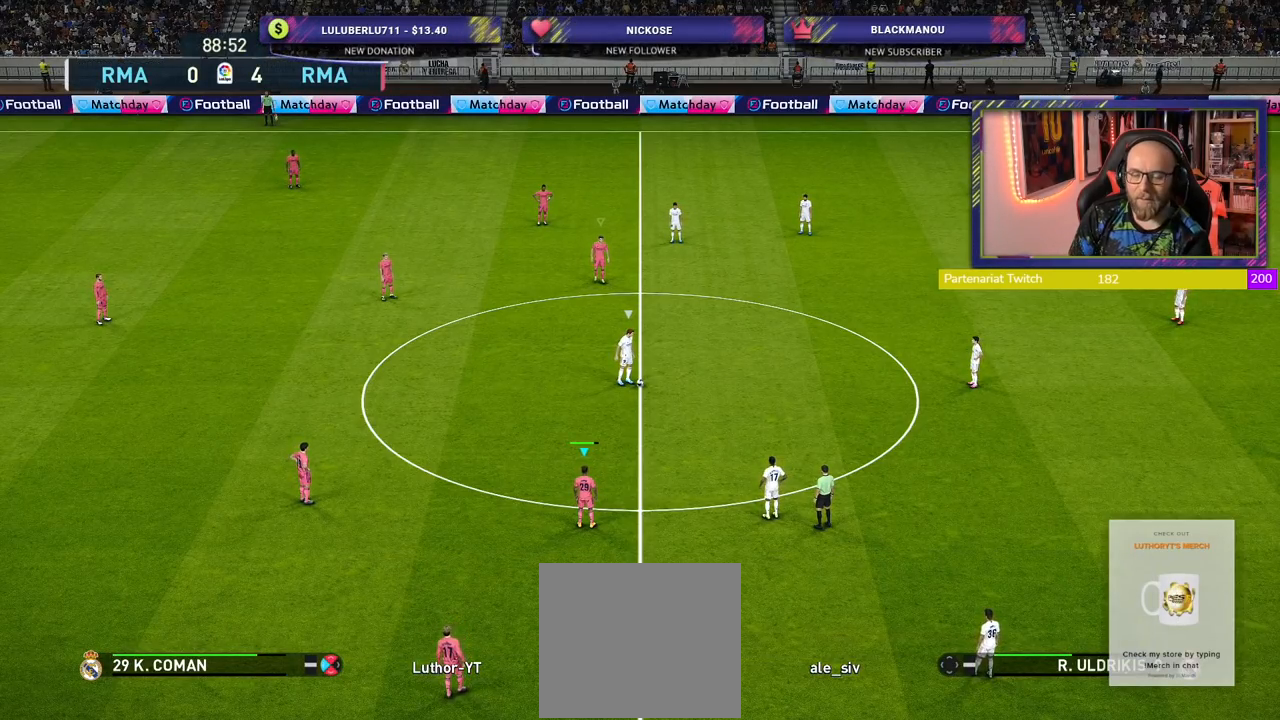
{"buttons": [], "left_stick": "center", "right_stick": "center", "events": []}
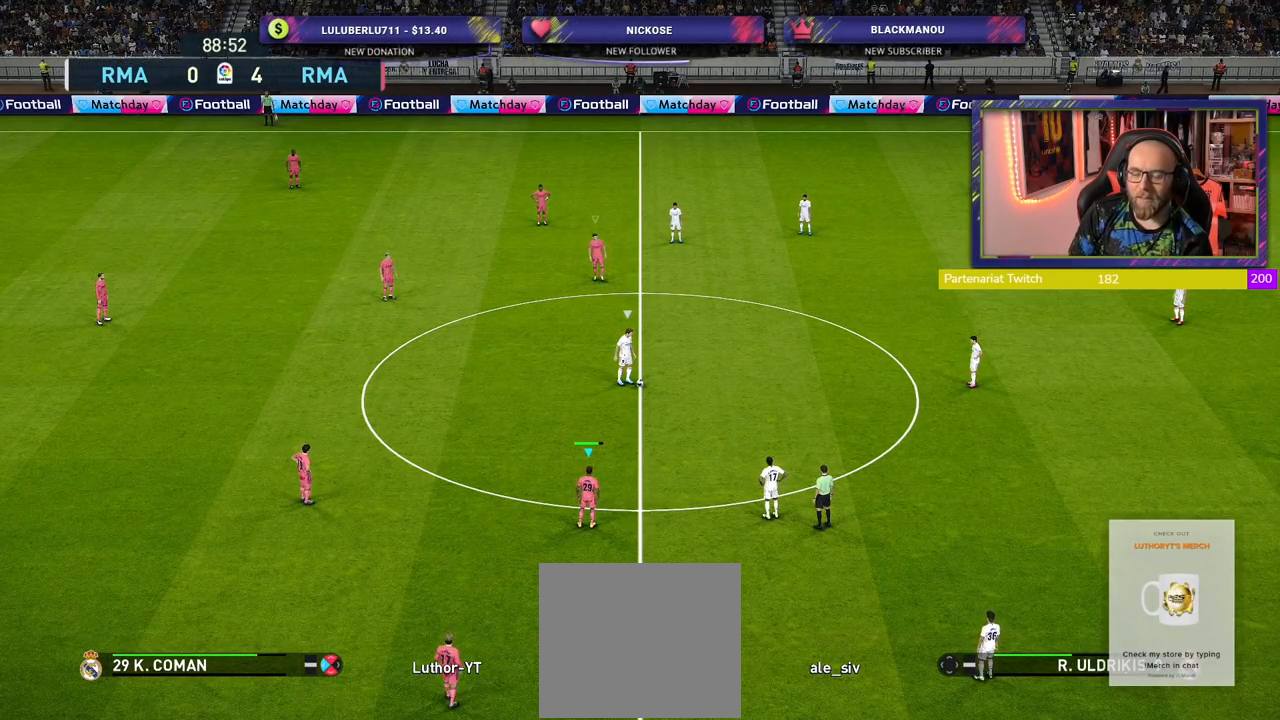
{"buttons": ["R2"], "left_stick": "center", "right_stick": "center", "events": [[280, "R2", "down"], [340, "L1", "down"], [480, "L1", "up"]]}
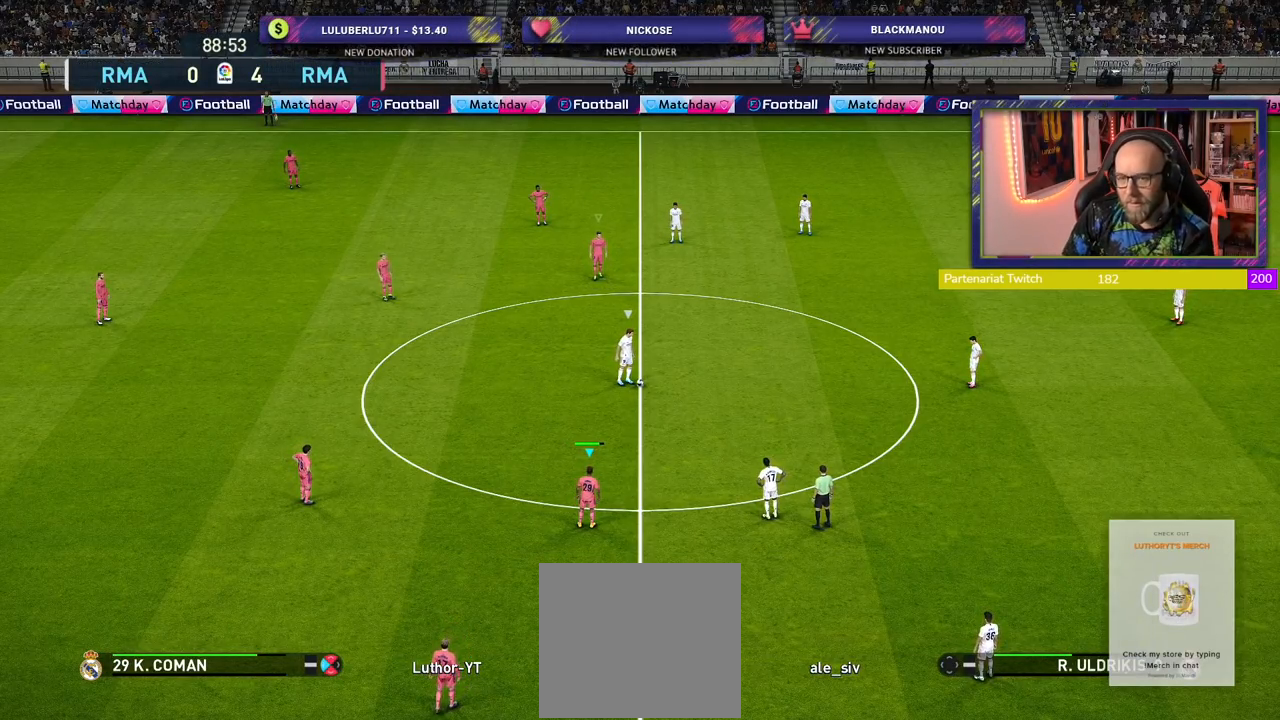
{"buttons": ["R2"], "left_stick": "down-right", "right_stick": "center", "events": [[120, "left_stick", "right"], [340, "left_stick", "down-right"]]}
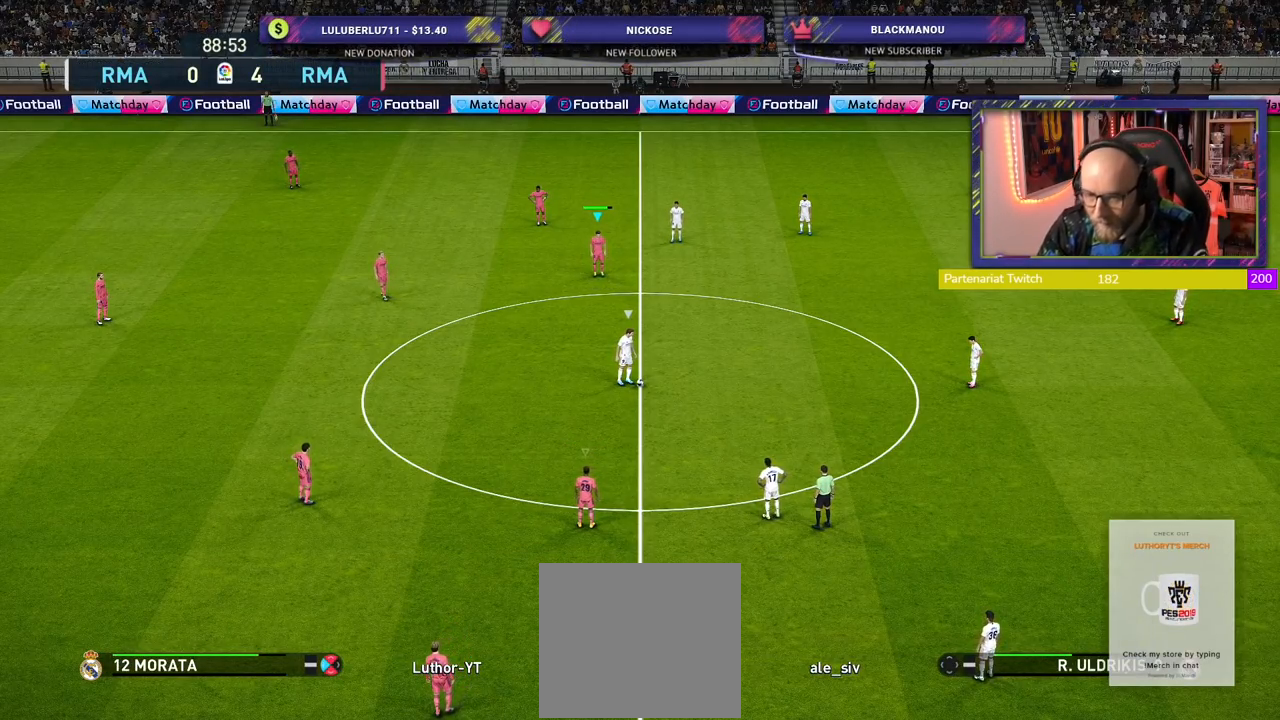
{"buttons": ["R2"], "left_stick": "down-right", "right_stick": "center", "events": []}
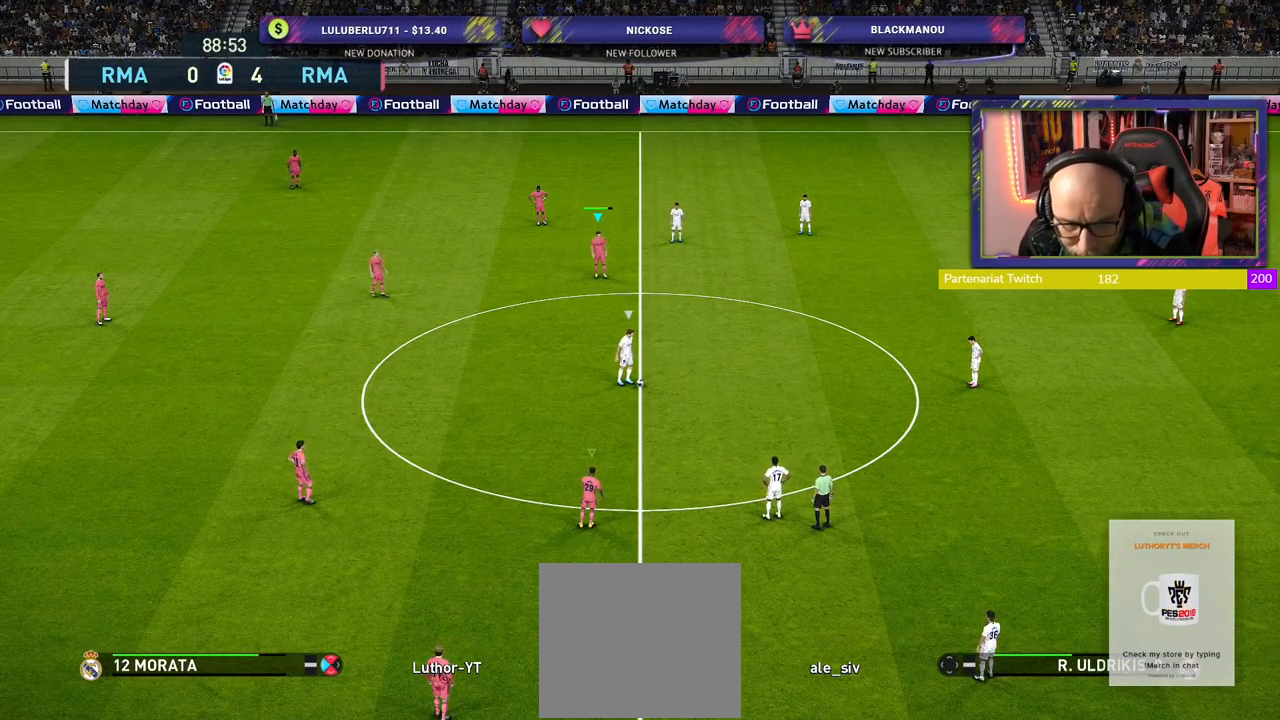
{"buttons": ["R2"], "left_stick": "center", "right_stick": "center", "events": [[180, "left_stick", "right"], [480, "left_stick", "center"]]}
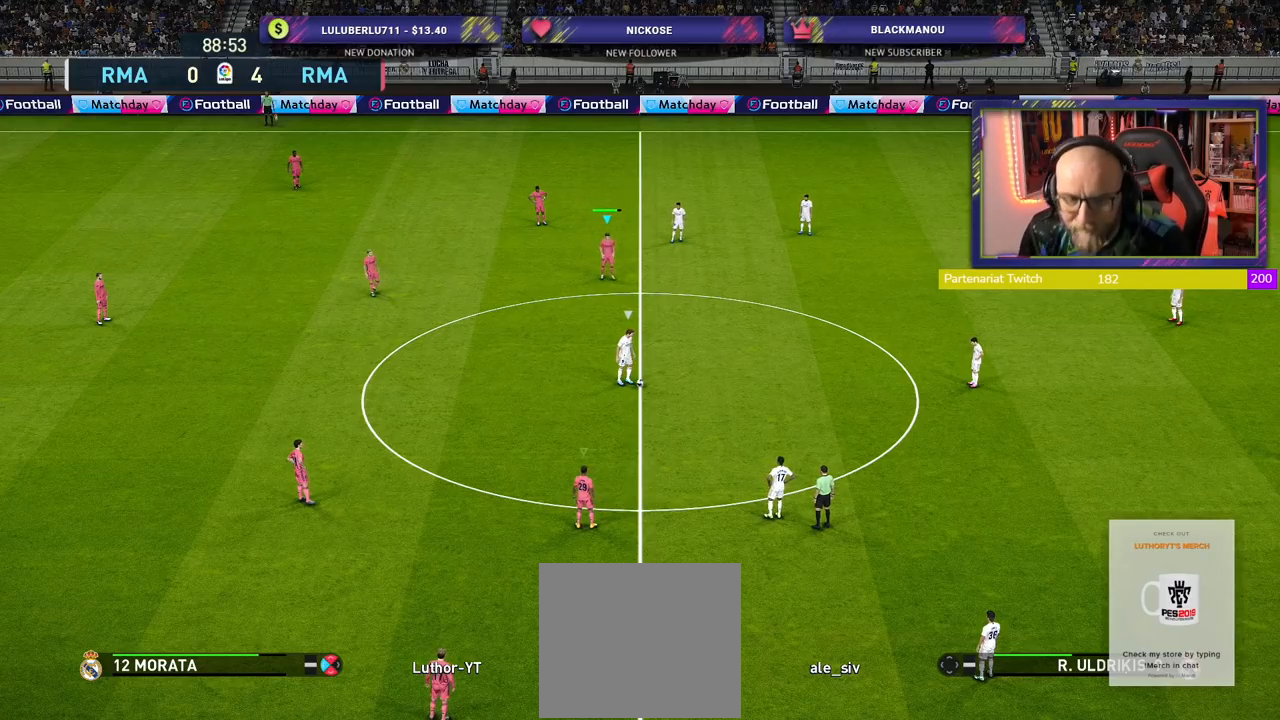
{"buttons": ["R2"], "left_stick": "center", "right_stick": "center", "events": []}
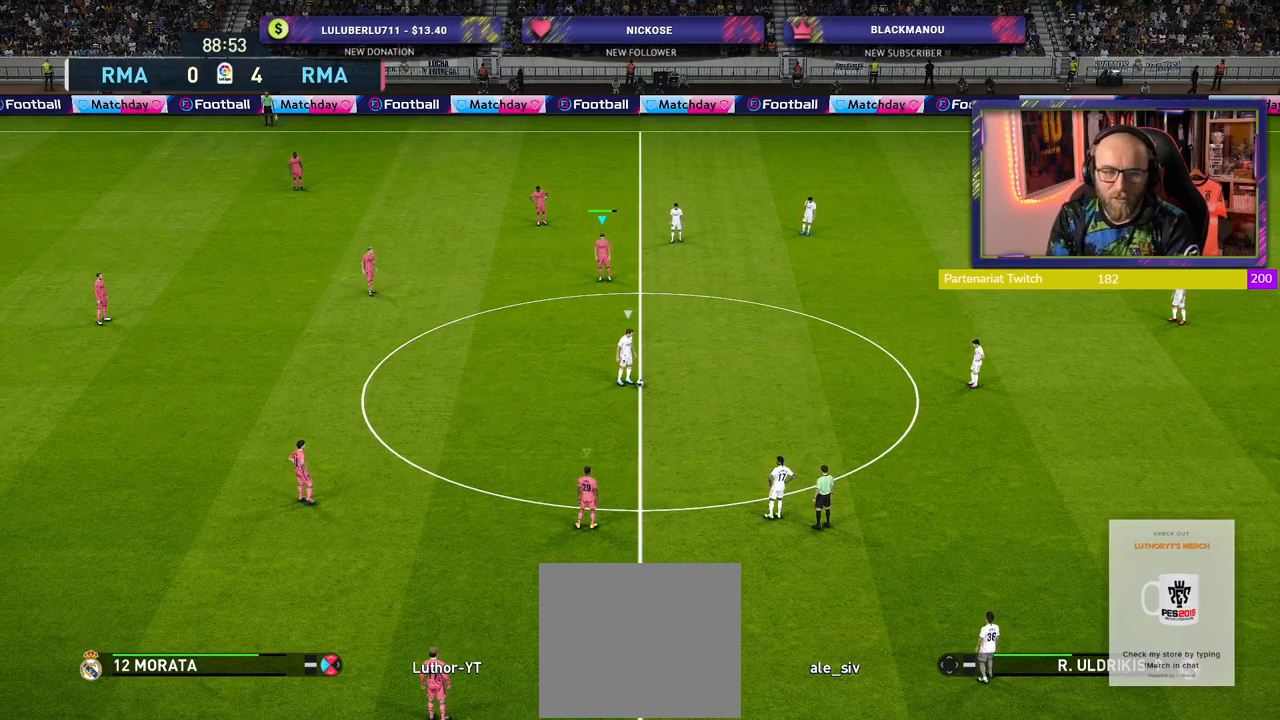
{"buttons": [], "left_stick": "center", "right_stick": "center", "events": [[420, "R2", "up"]]}